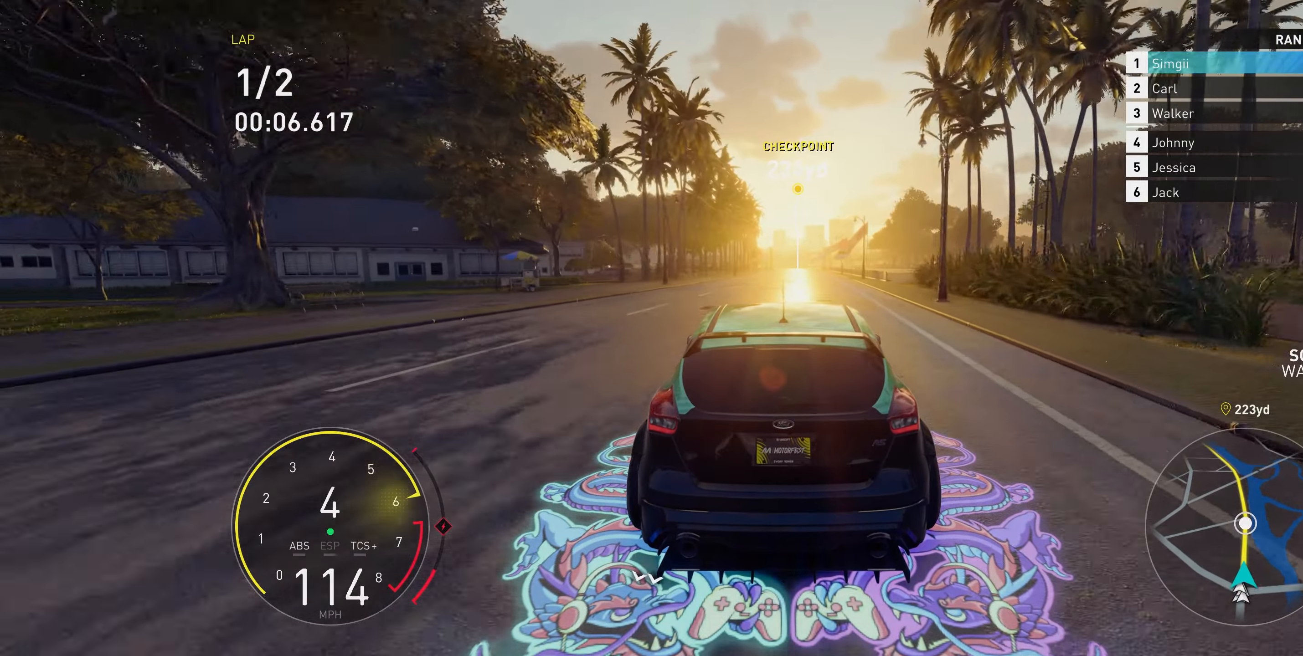
Gameplay with a controller (Xbox layout); each line is a JSON object with the inputs held at the frame after it. "events" lists button and stick changes between this image and that frame as [ms after this image, input, new state], when the widget could be followed in between. Not read: L3.
{"buttons": ["R2"], "left_stick": "up", "right_stick": "center", "events": []}
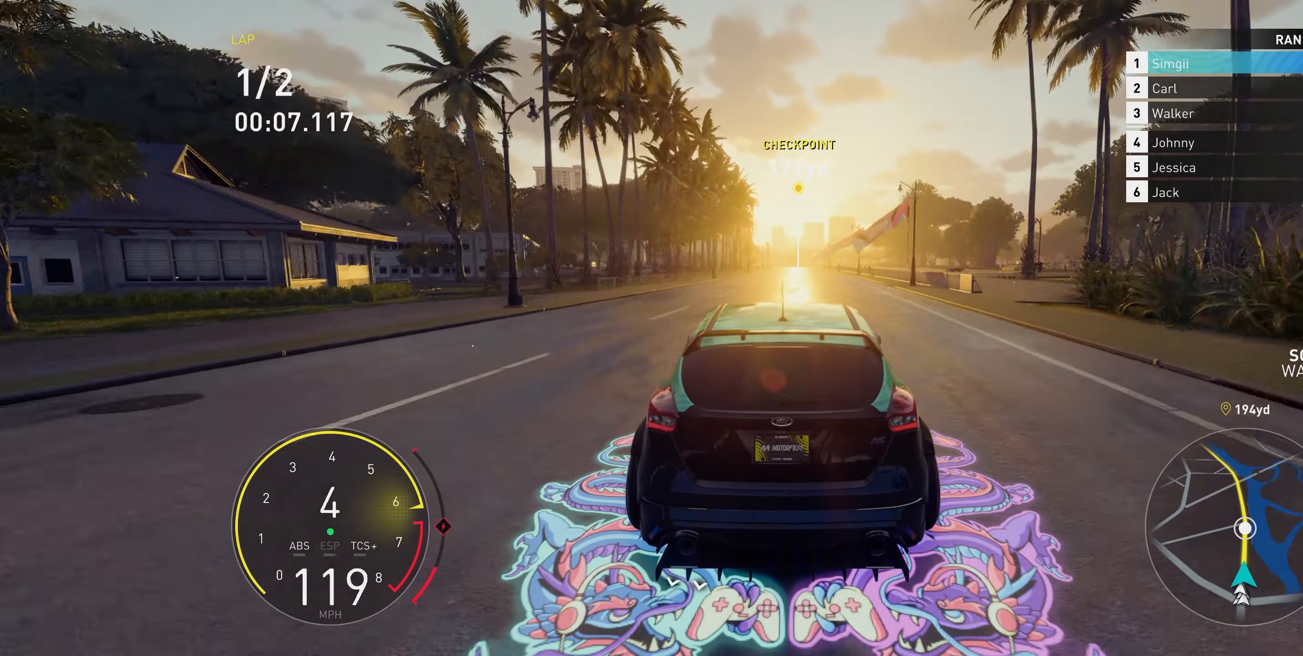
{"buttons": ["R1", "R2"], "left_stick": "up", "right_stick": "center", "events": [[467, "R1", "down"]]}
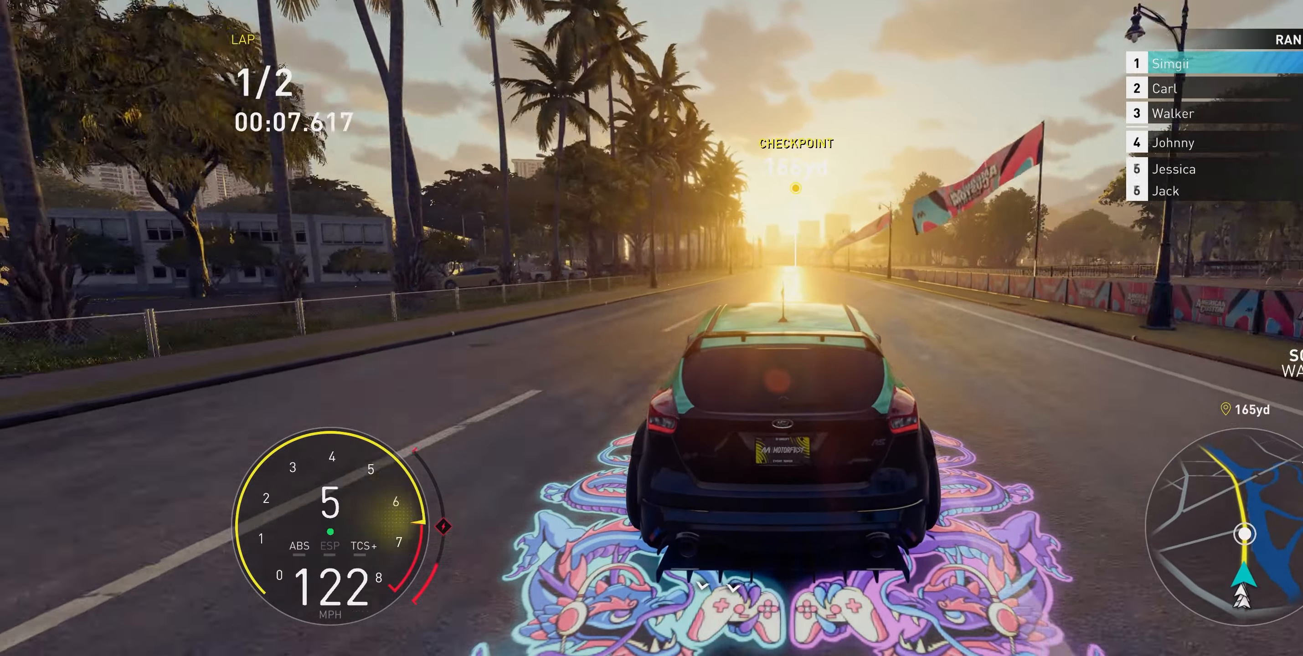
{"buttons": ["R2"], "left_stick": "up", "right_stick": "center", "events": [[83, "R1", "up"]]}
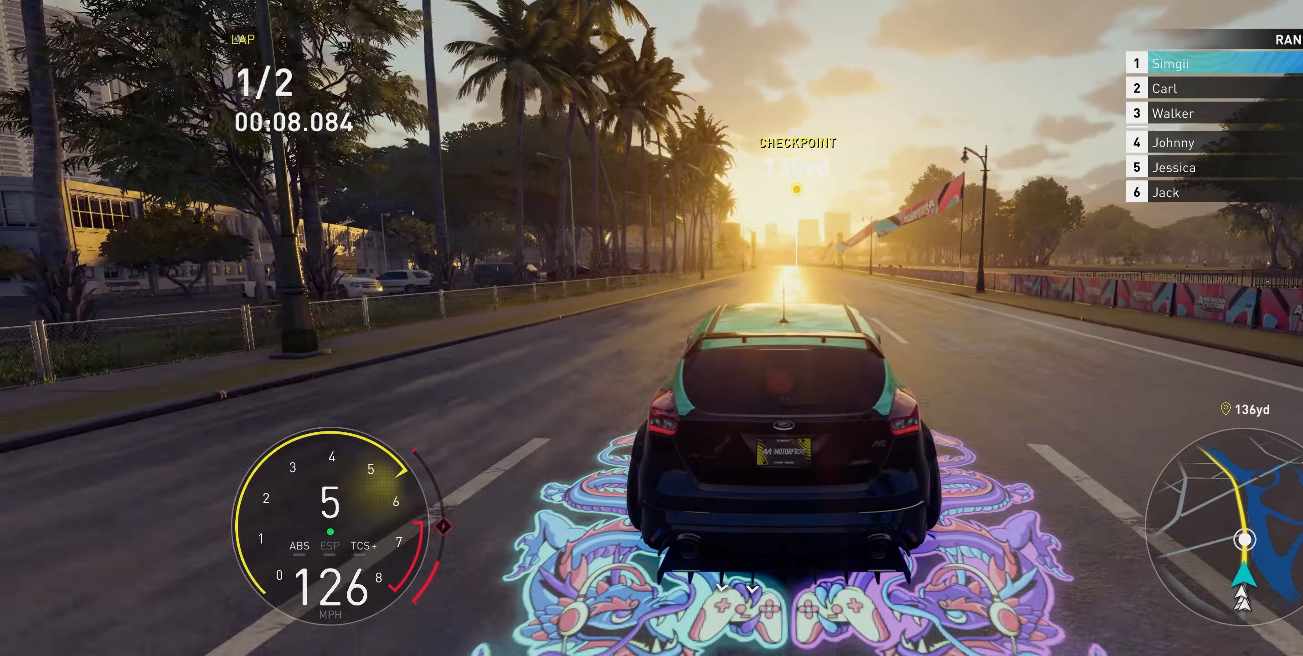
{"buttons": ["R2"], "left_stick": "up", "right_stick": "center", "events": []}
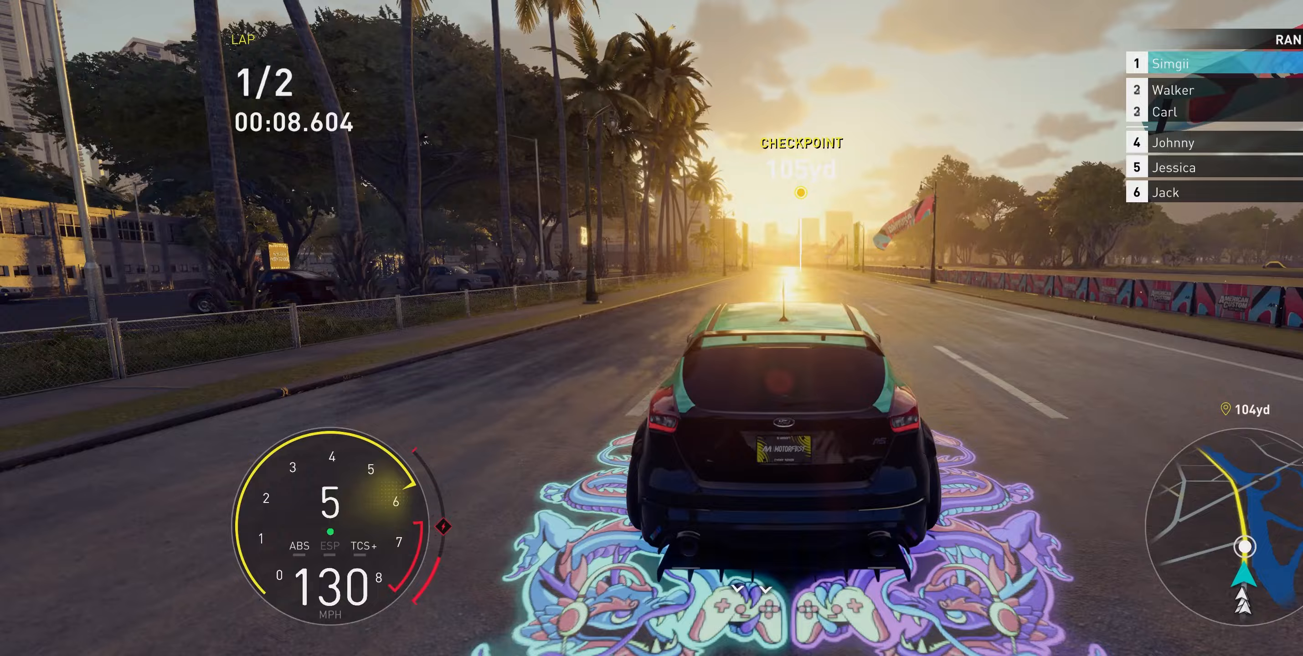
{"buttons": ["R2"], "left_stick": "up", "right_stick": "center", "events": []}
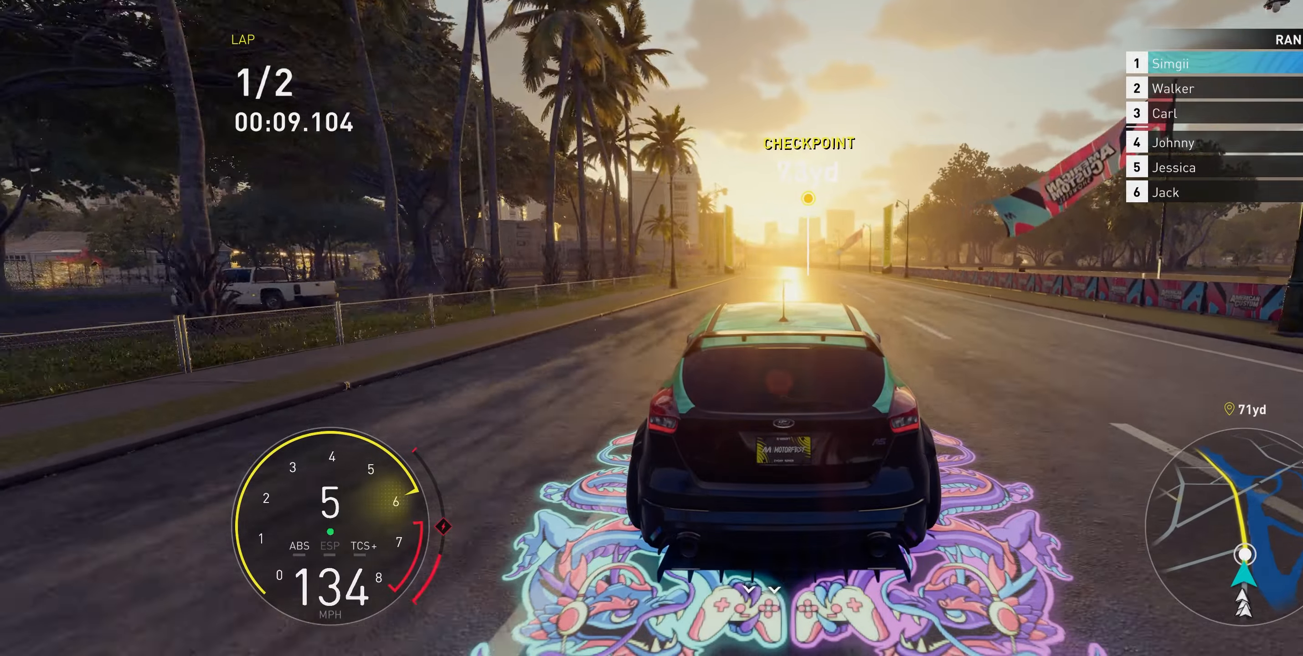
{"buttons": ["R2"], "left_stick": "up", "right_stick": "center", "events": []}
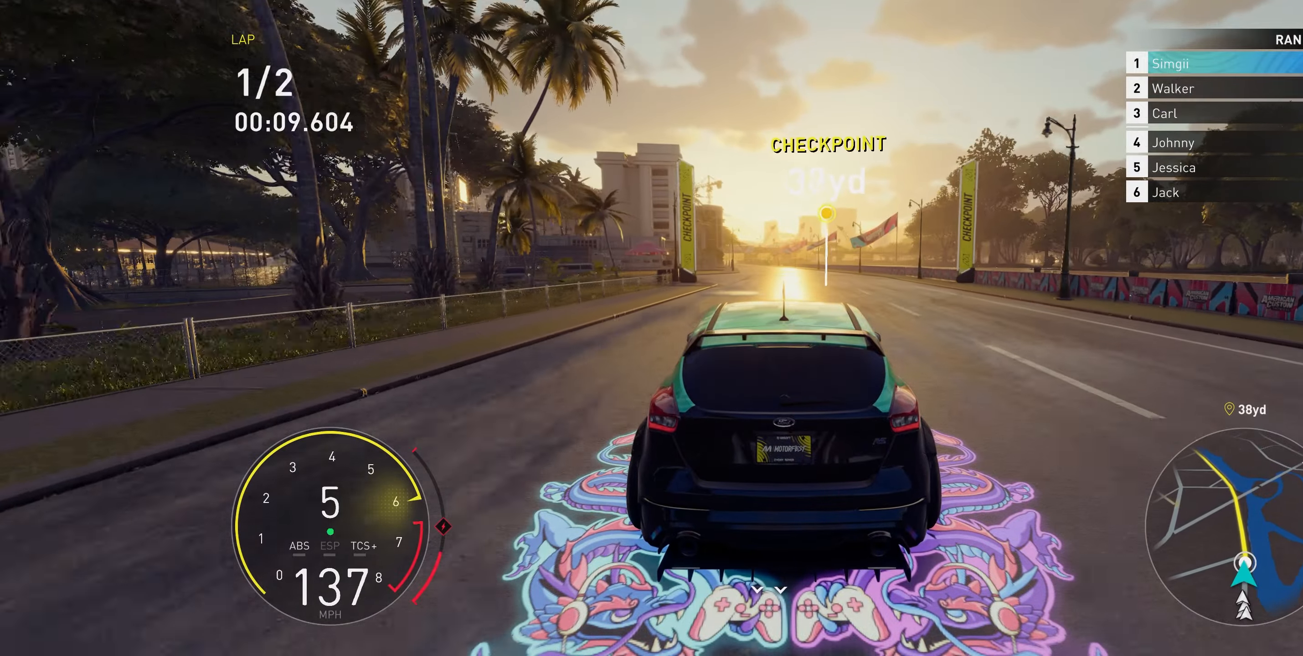
{"buttons": ["R2"], "left_stick": "up", "right_stick": "center", "events": []}
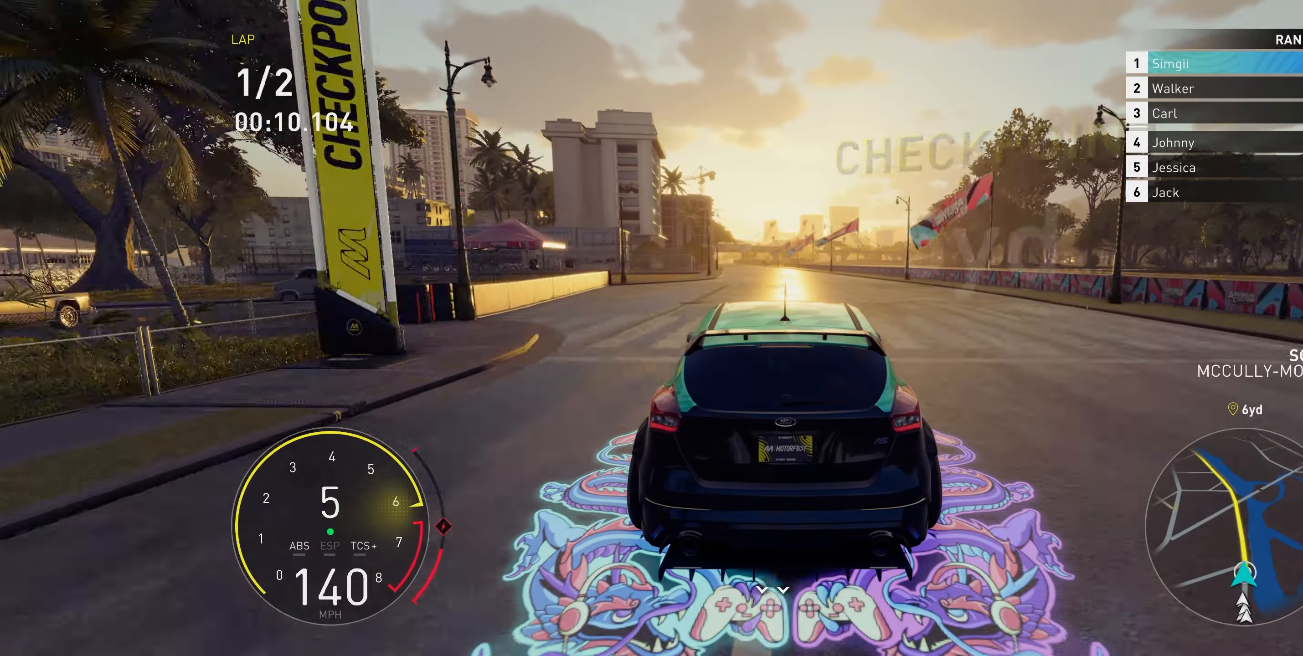
{"buttons": ["R2"], "left_stick": "up", "right_stick": "center", "events": []}
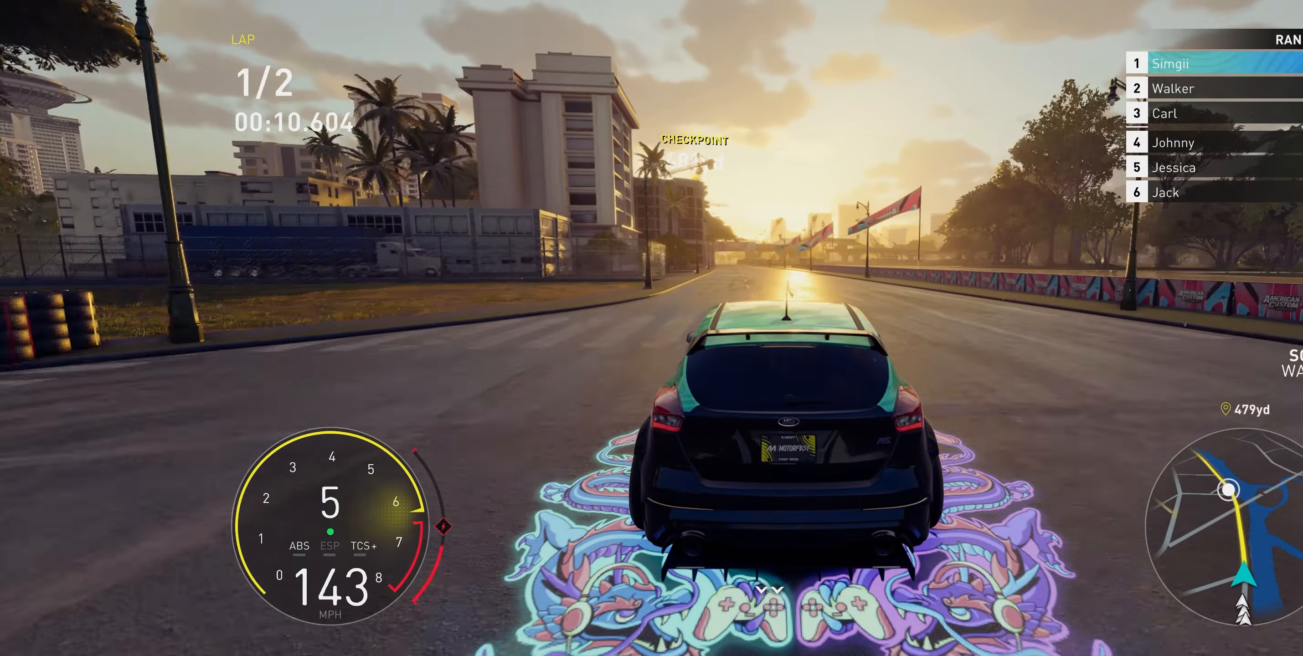
{"buttons": ["R1", "R2"], "left_stick": "up", "right_stick": "center", "events": [[483, "R1", "down"]]}
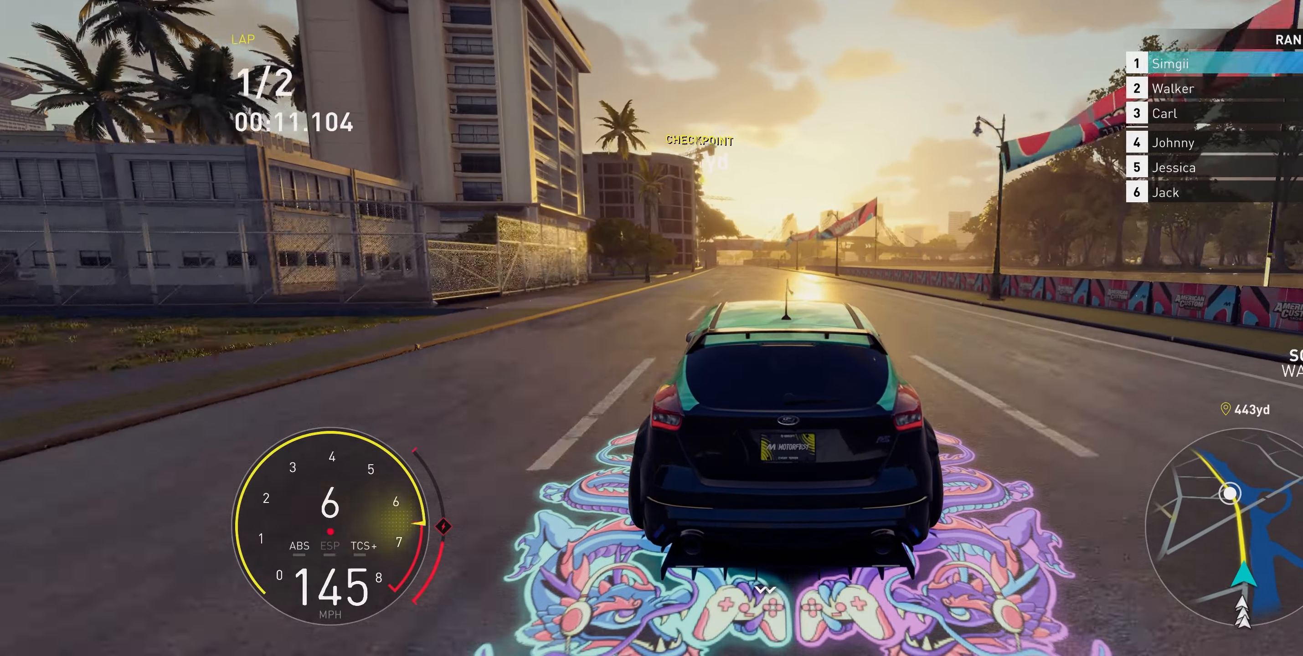
{"buttons": ["R2"], "left_stick": "up", "right_stick": "center", "events": [[117, "R1", "up"]]}
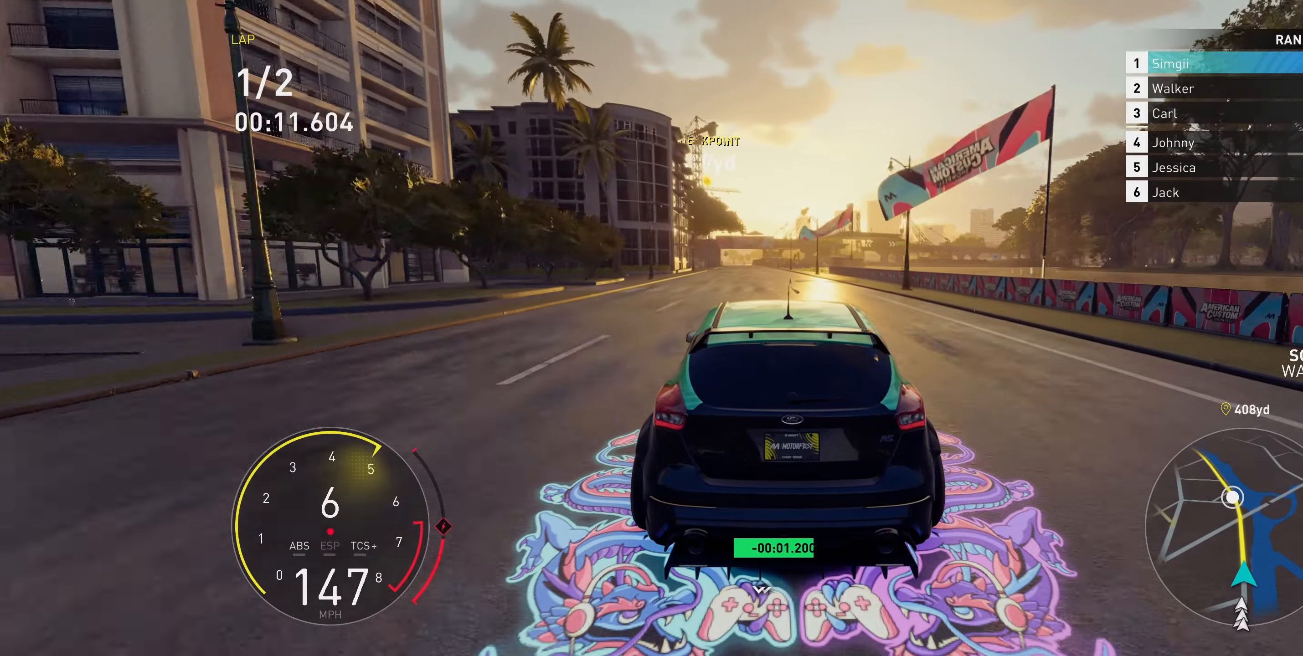
{"buttons": ["R2"], "left_stick": "up", "right_stick": "center", "events": []}
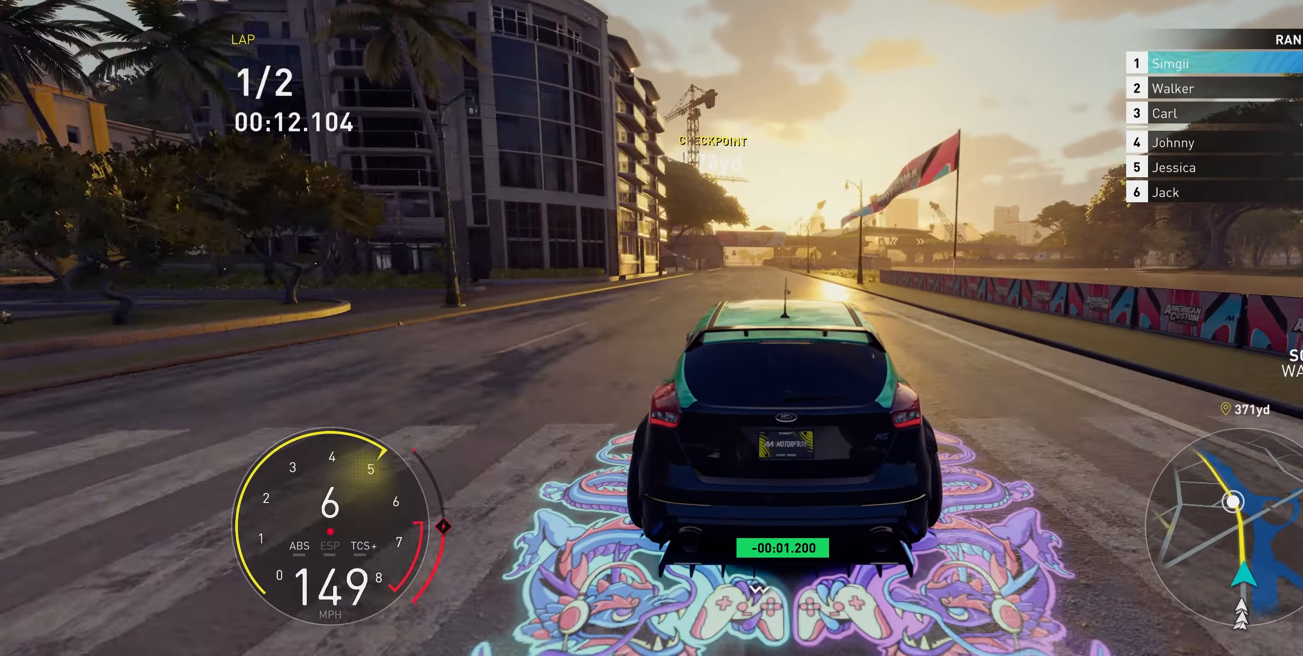
{"buttons": ["R2"], "left_stick": "up", "right_stick": "center", "events": []}
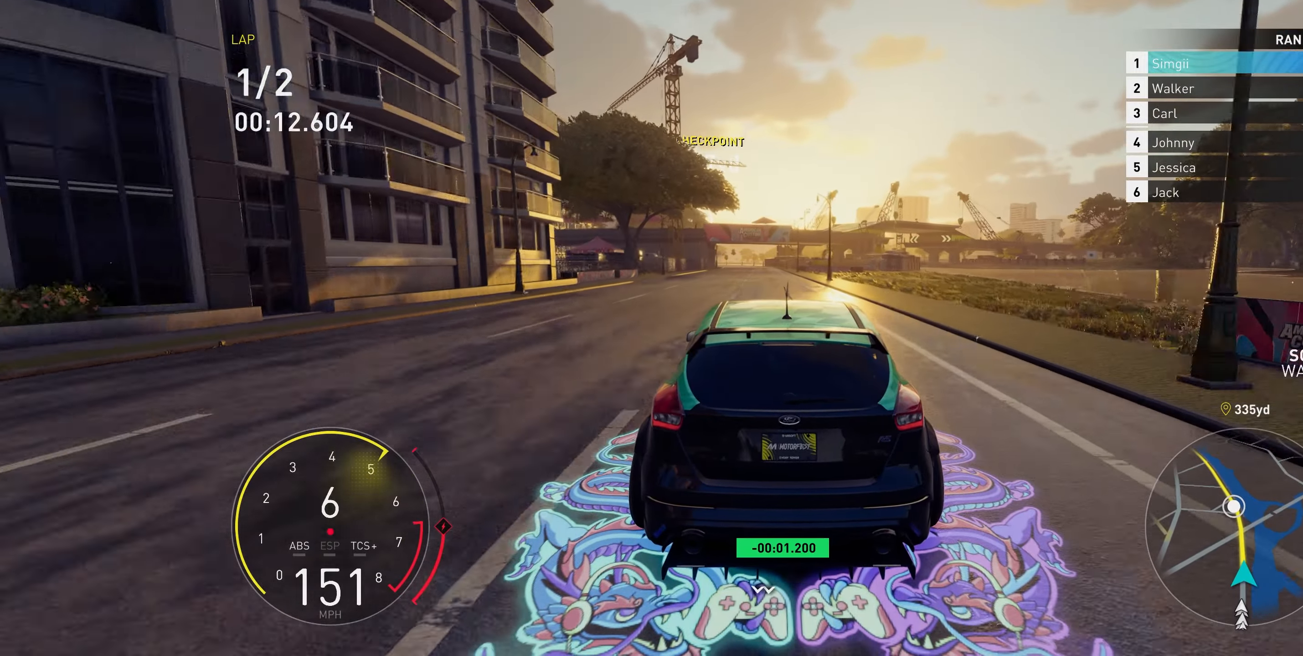
{"buttons": ["R2"], "left_stick": "up", "right_stick": "center", "events": []}
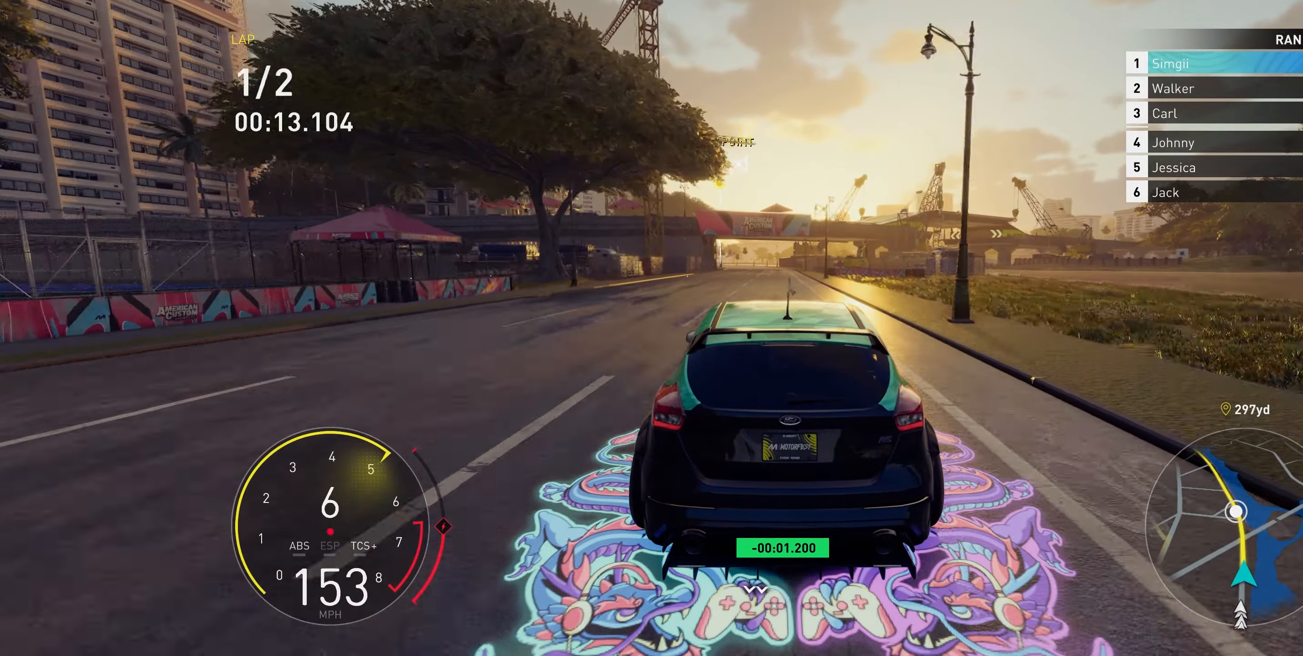
{"buttons": ["R2"], "left_stick": "up", "right_stick": "center", "events": []}
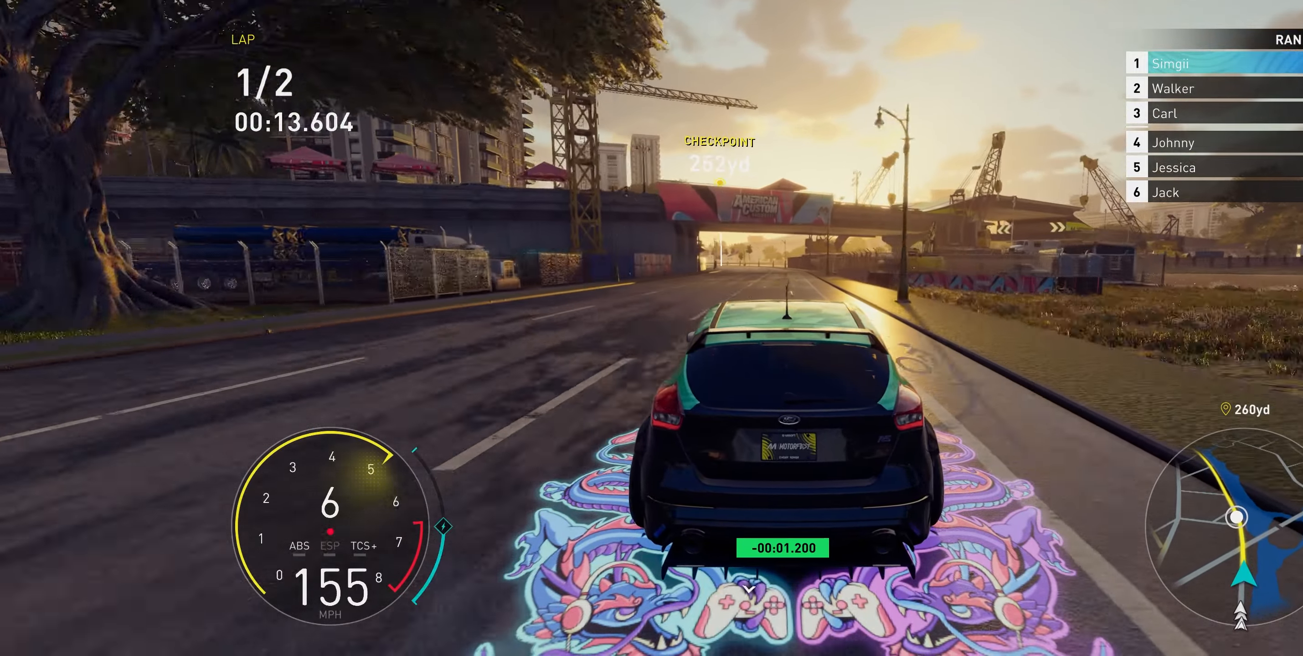
{"buttons": ["R2"], "left_stick": "up", "right_stick": "center", "events": []}
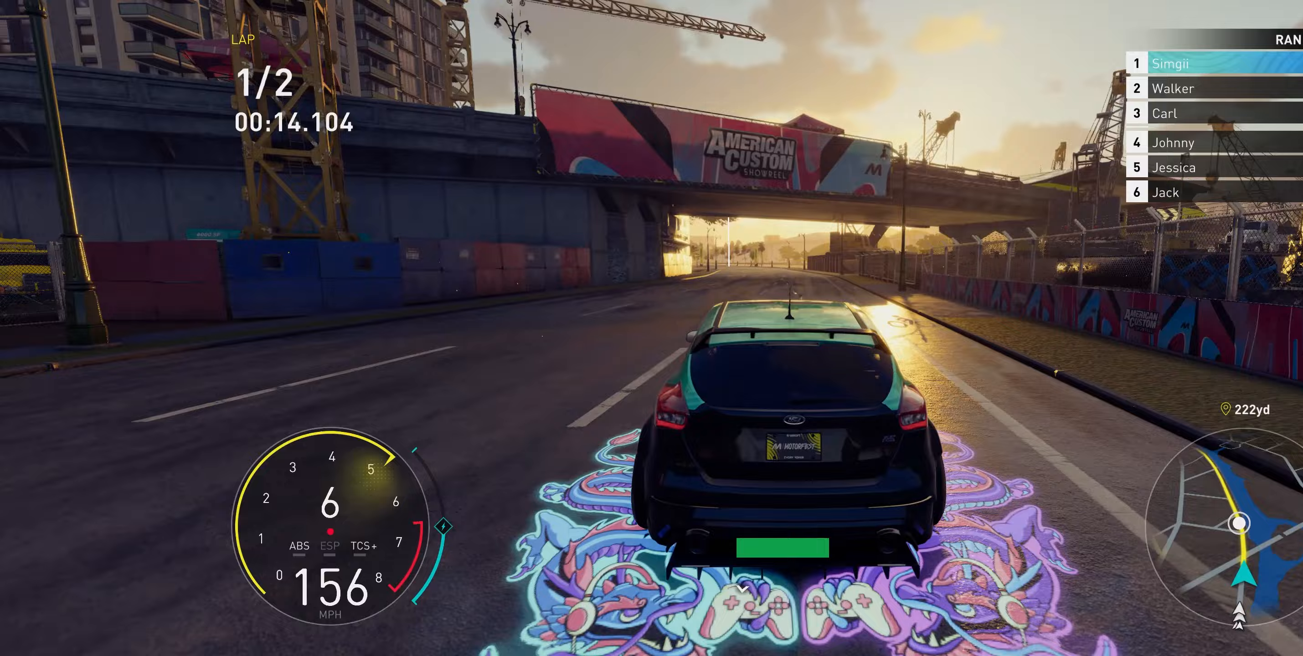
{"buttons": ["R2"], "left_stick": "up", "right_stick": "center", "events": []}
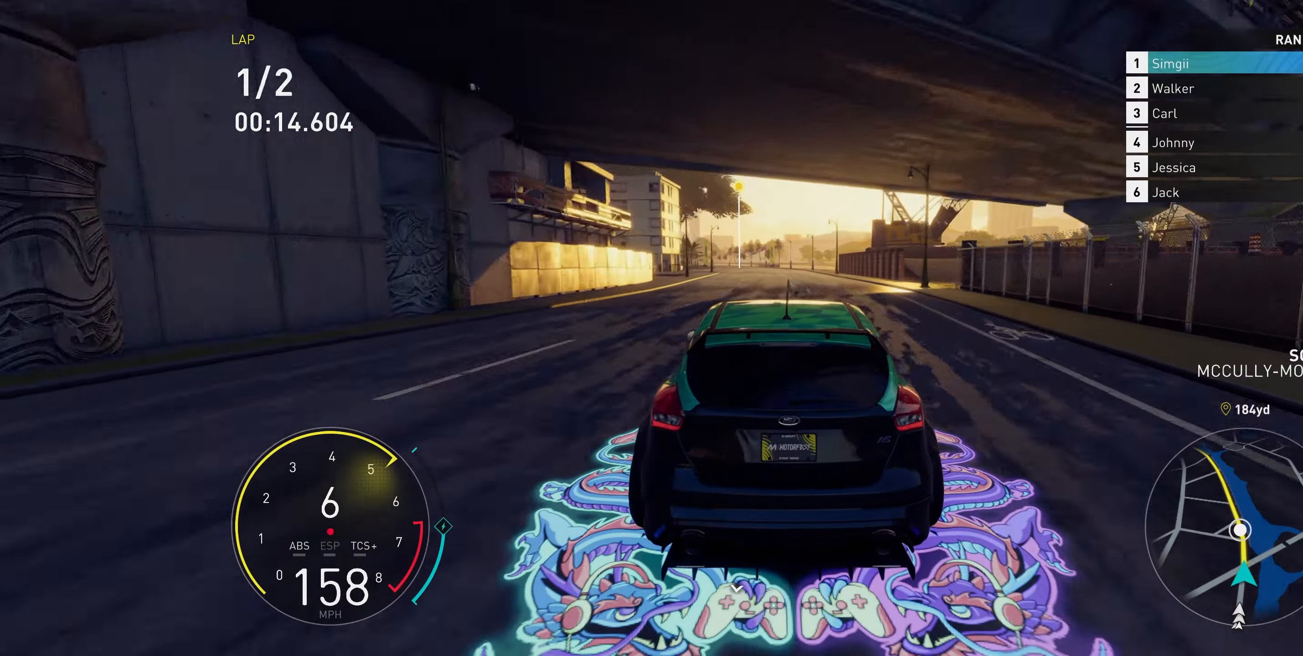
{"buttons": ["R2"], "left_stick": "up", "right_stick": "center", "events": []}
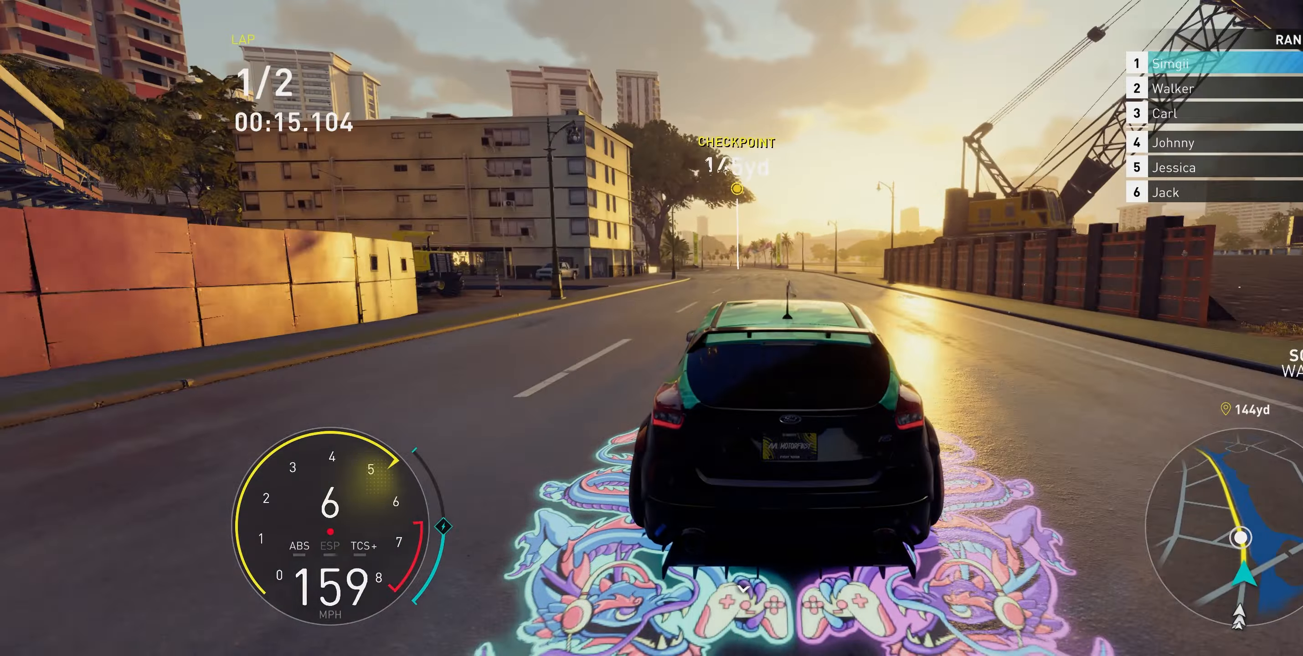
{"buttons": ["R2"], "left_stick": "up", "right_stick": "center", "events": []}
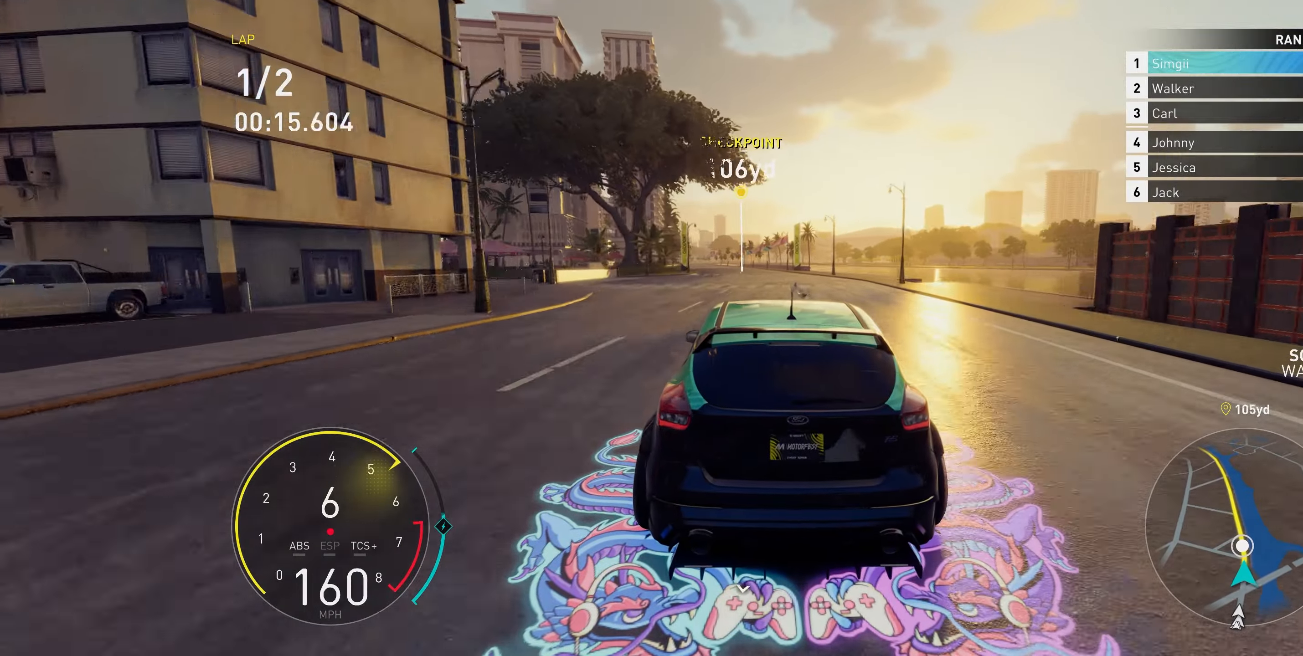
{"buttons": ["R2"], "left_stick": "up", "right_stick": "center", "events": []}
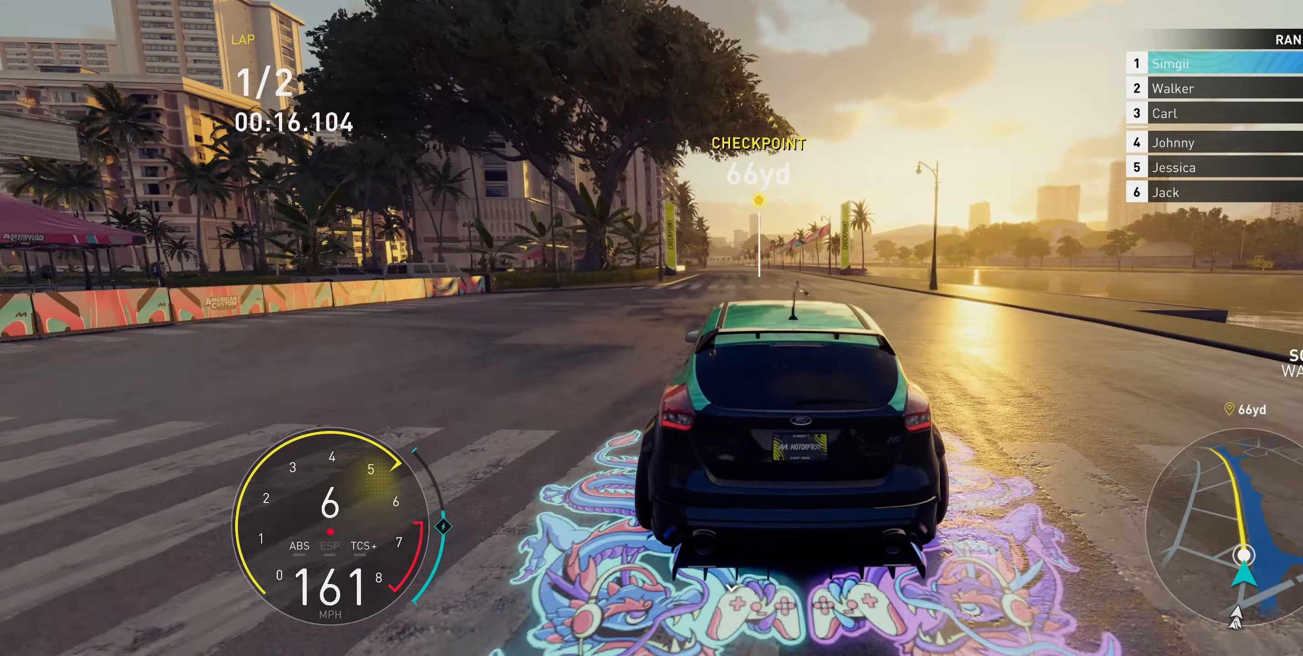
{"buttons": ["R2"], "left_stick": "up", "right_stick": "center", "events": []}
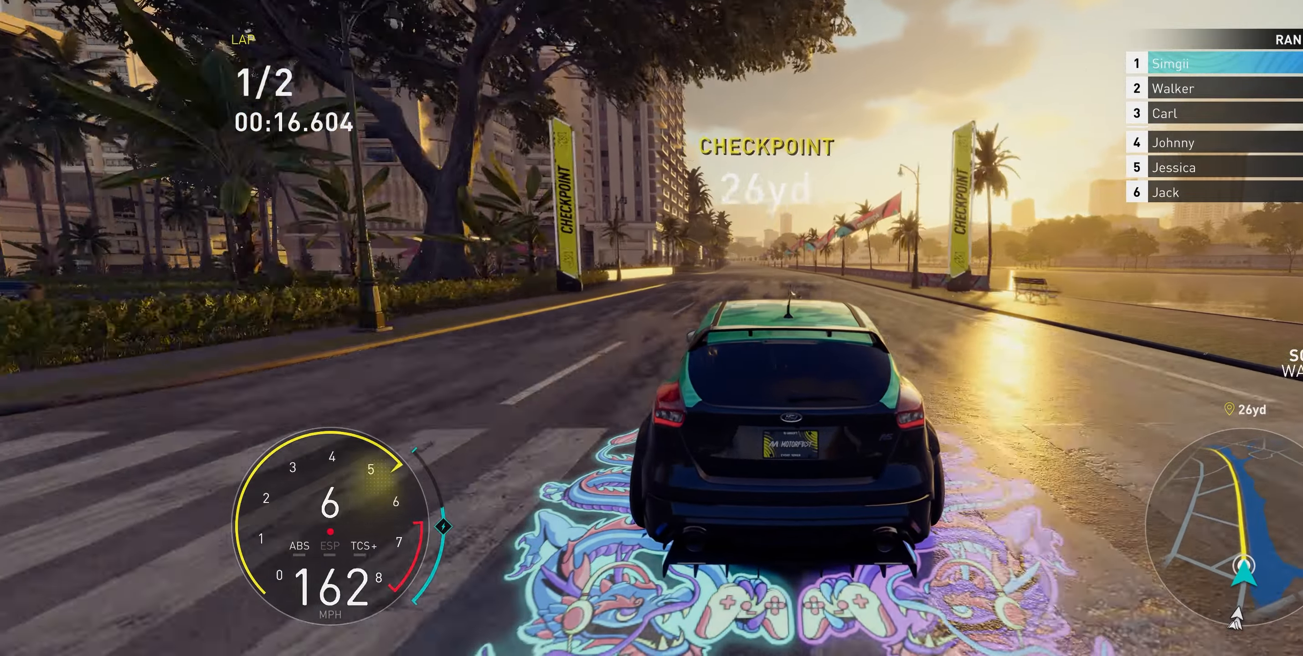
{"buttons": ["R2"], "left_stick": "up", "right_stick": "center", "events": []}
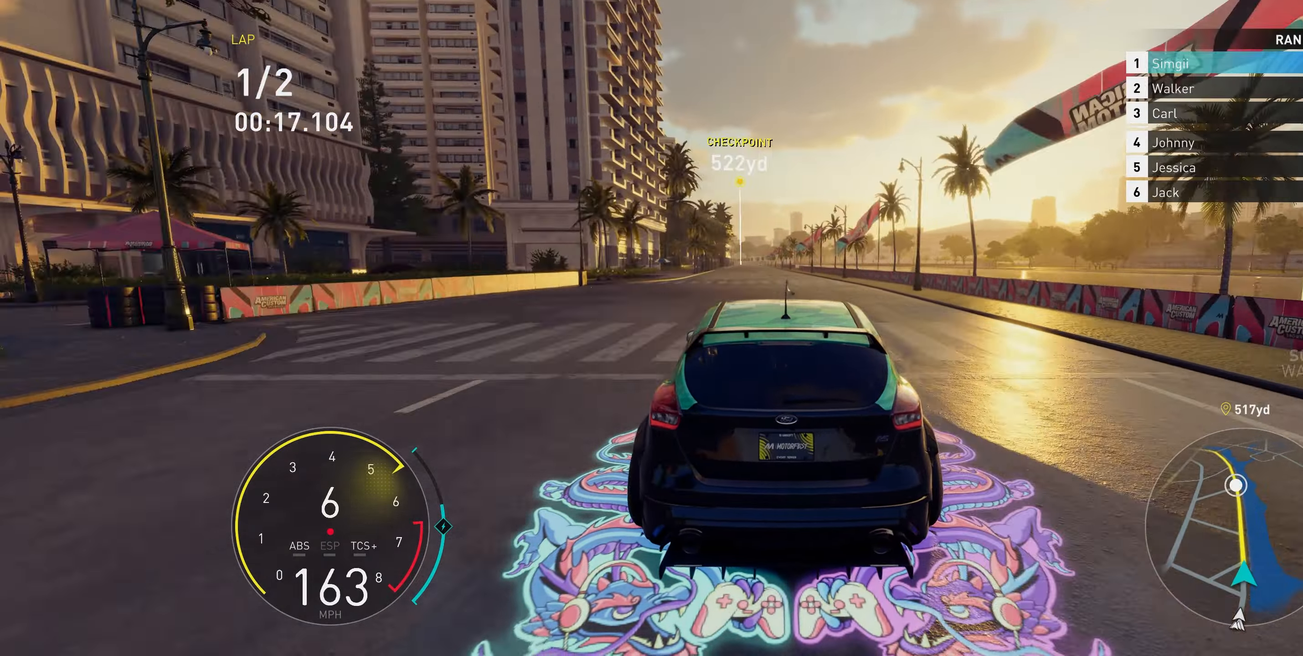
{"buttons": ["R2"], "left_stick": "up", "right_stick": "center", "events": []}
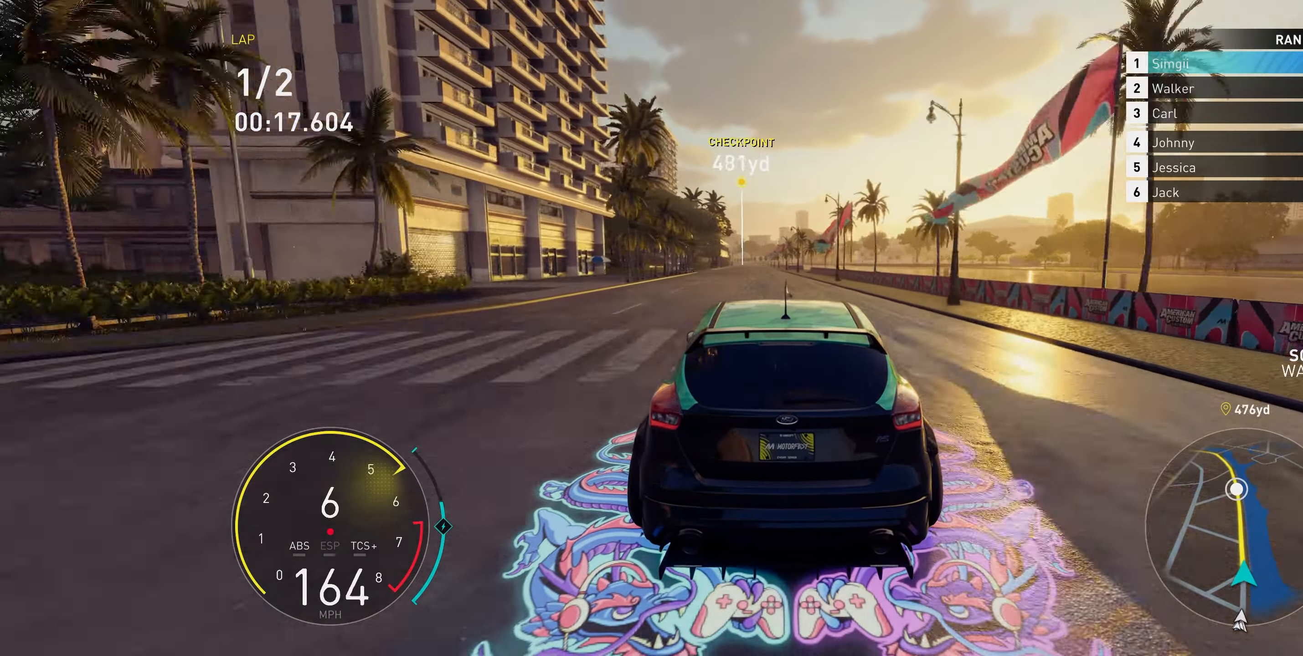
{"buttons": ["R2"], "left_stick": "up", "right_stick": "center", "events": []}
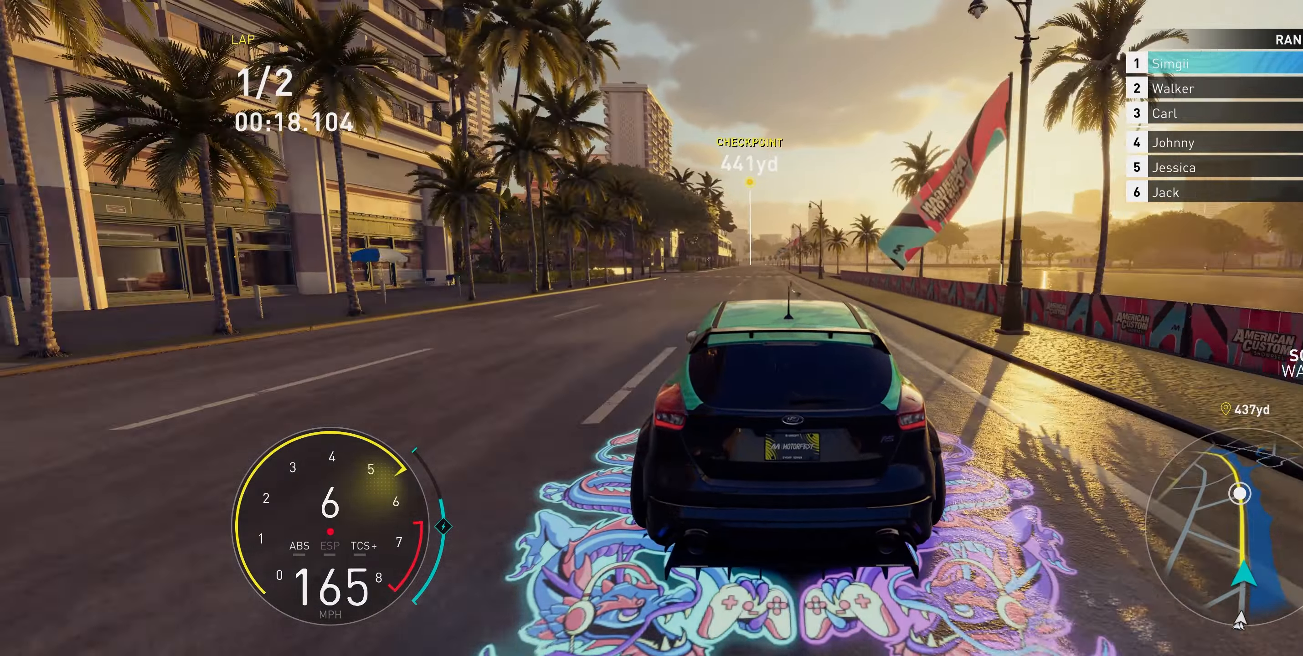
{"buttons": ["R2"], "left_stick": "up", "right_stick": "center", "events": []}
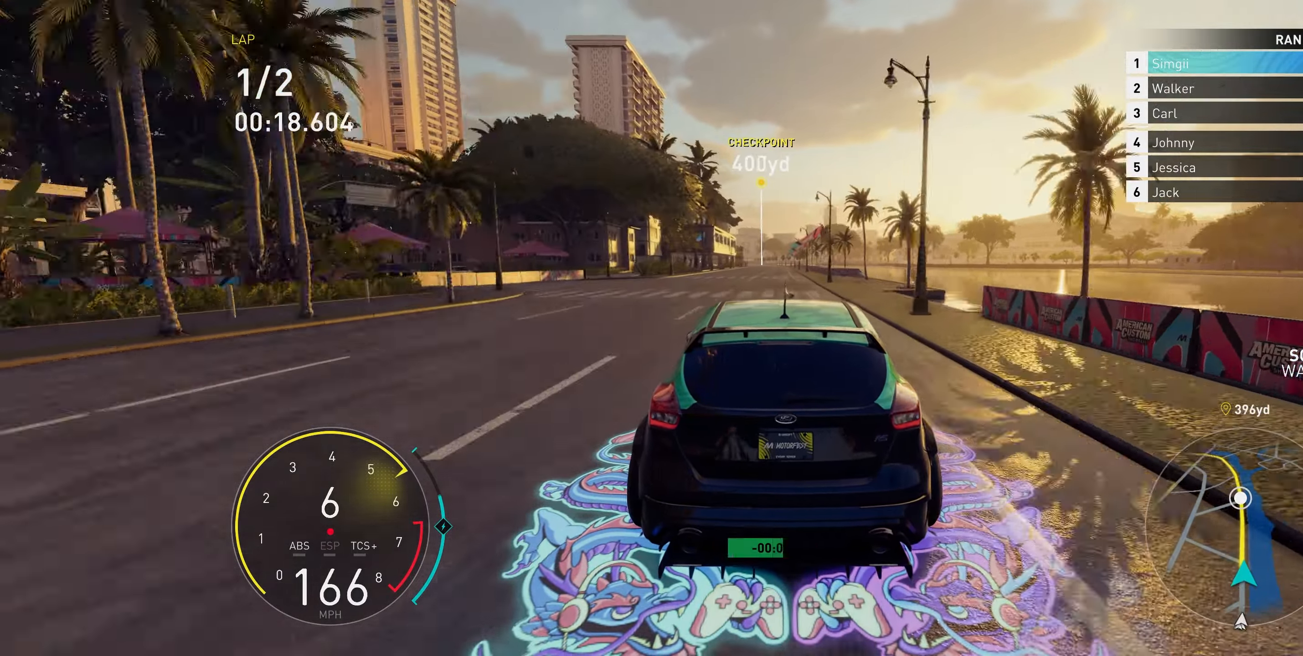
{"buttons": ["R2"], "left_stick": "up", "right_stick": "center", "events": []}
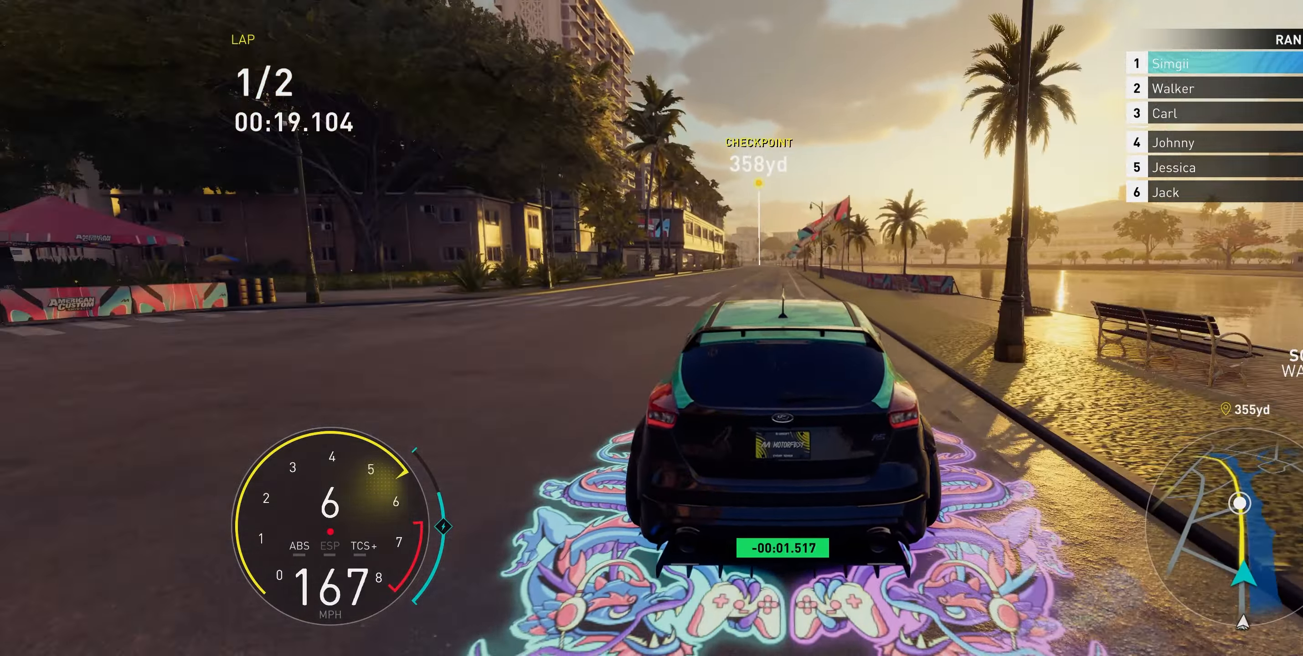
{"buttons": ["A", "R2"], "left_stick": "up", "right_stick": "center", "events": [[500, "A", "down"]]}
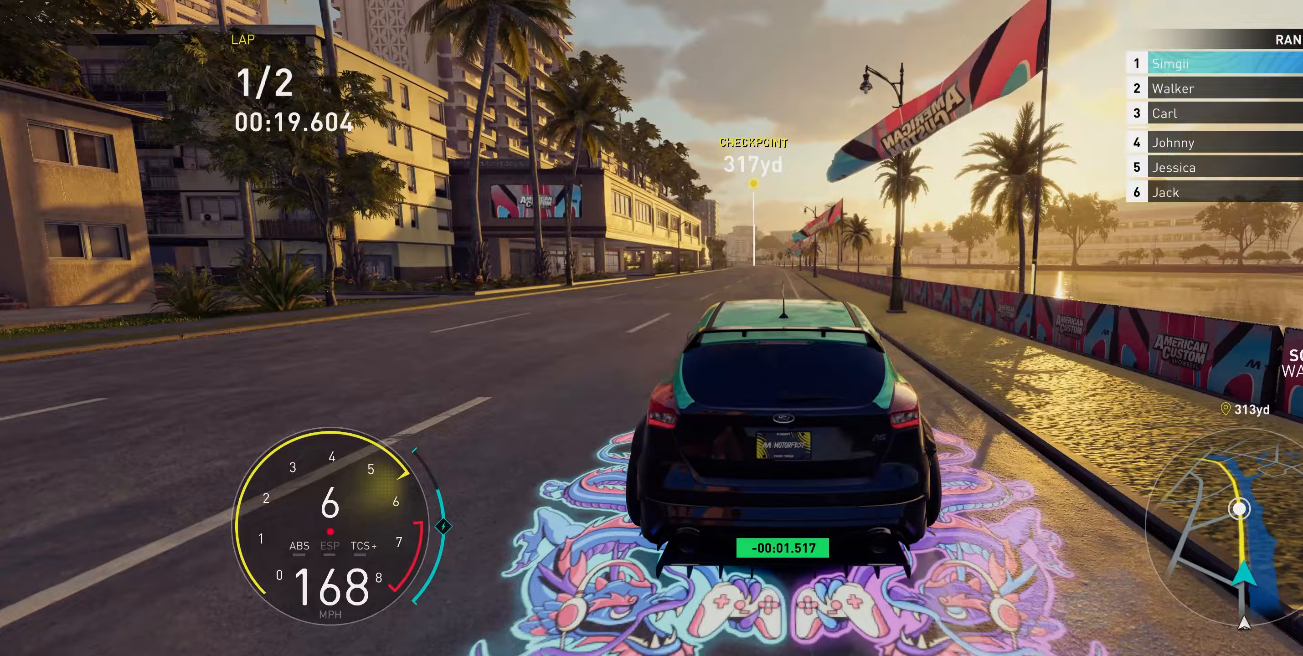
{"buttons": ["A", "R2"], "left_stick": "up", "right_stick": "center", "events": []}
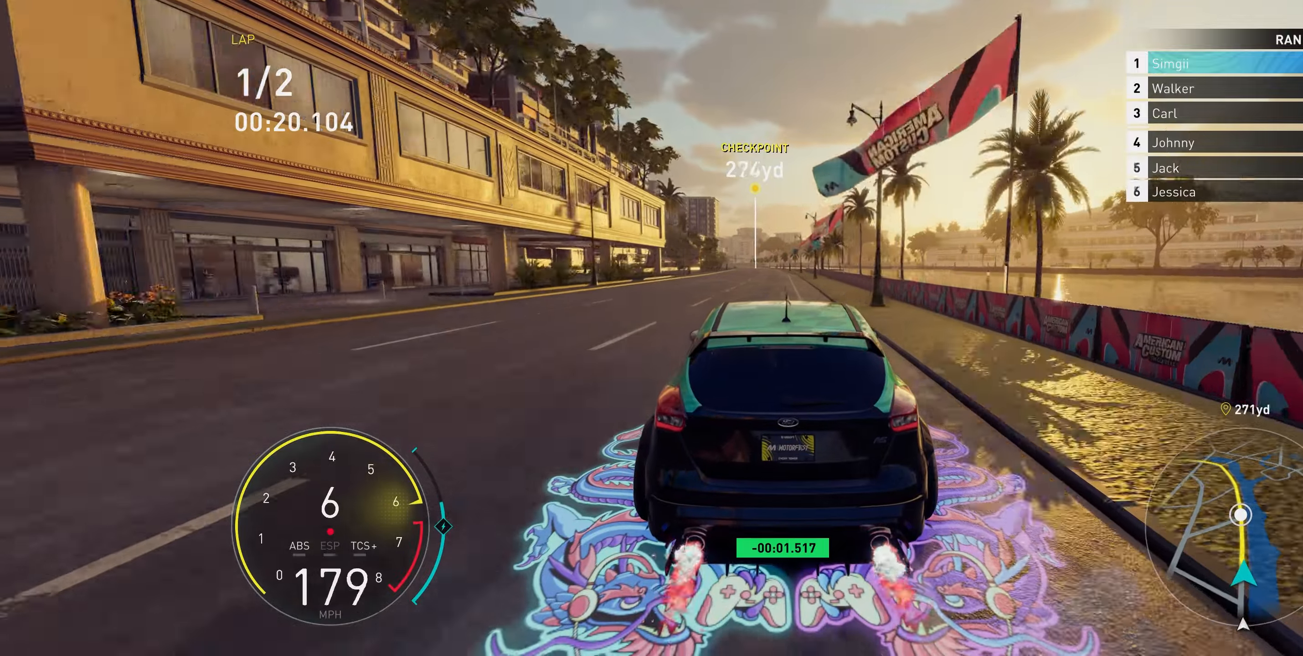
{"buttons": ["A", "R2"], "left_stick": "up", "right_stick": "center", "events": []}
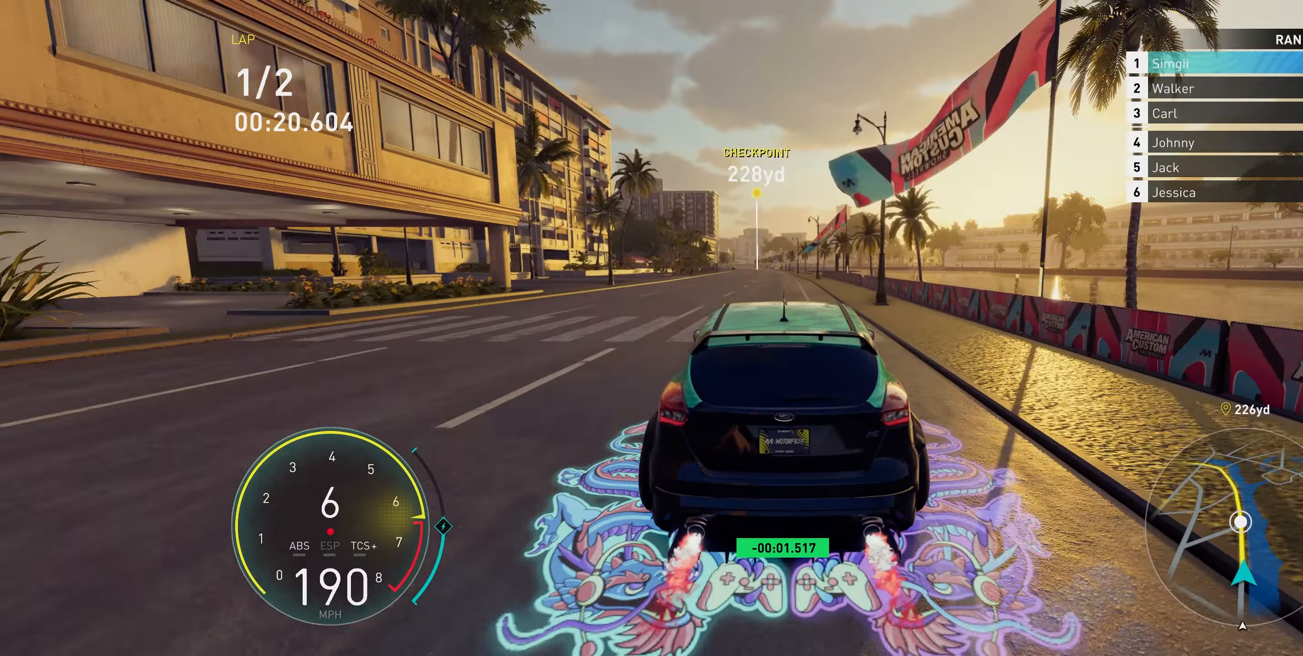
{"buttons": ["R2"], "left_stick": "up", "right_stick": "center", "events": [[200, "A", "up"]]}